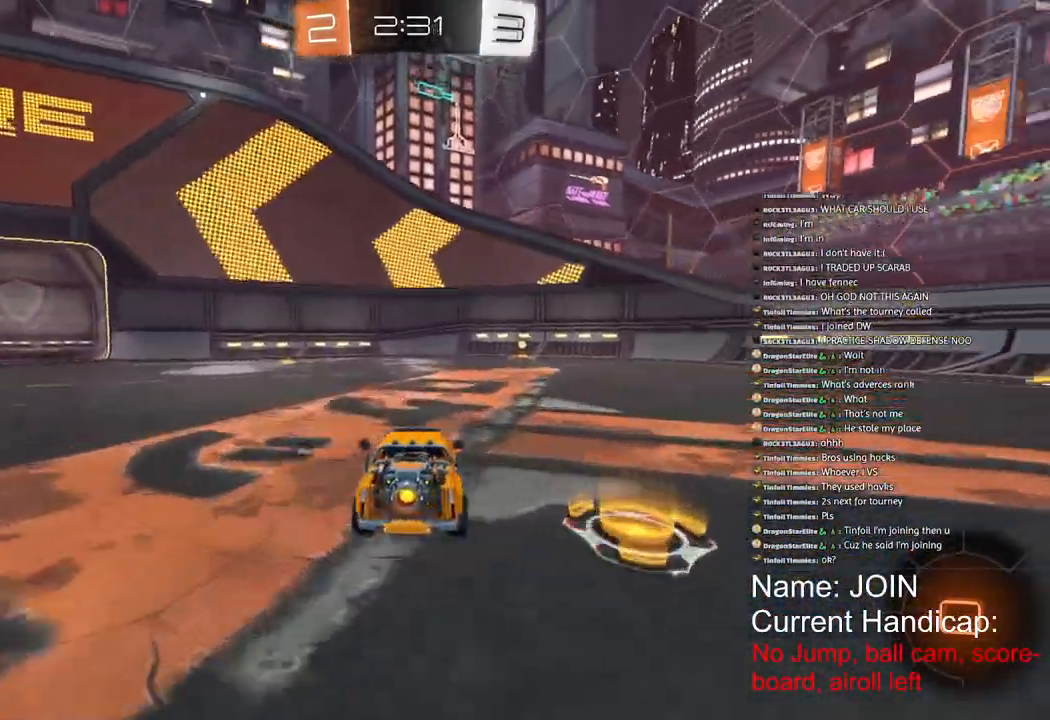
Gameplay with a controller (PlayStation layout); each line is a JSON object with the inputs held at the frame after it. "events" lists button and stick changes between this image and that frame as [ms after this image, input, new state], when the widget could be followed in between.
{"buttons": ["R1", "R2"], "left_stick": "center", "right_stick": "center", "events": [[100, "left_stick", "center"]]}
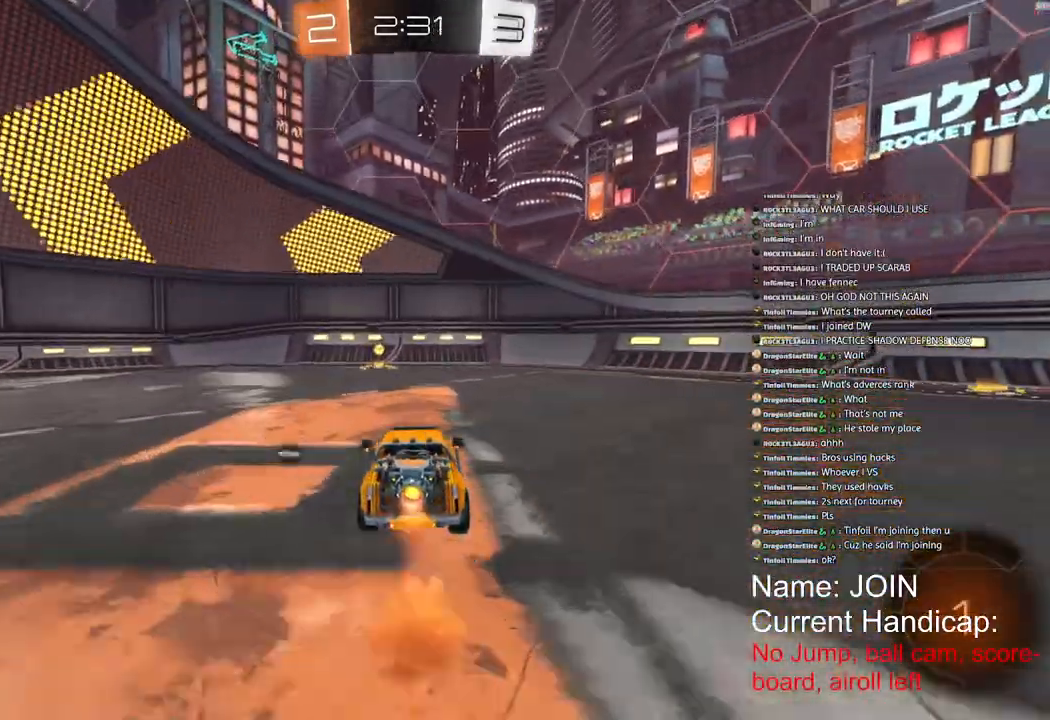
{"buttons": ["R2"], "left_stick": "center", "right_stick": "center", "events": [[333, "R1", "up"]]}
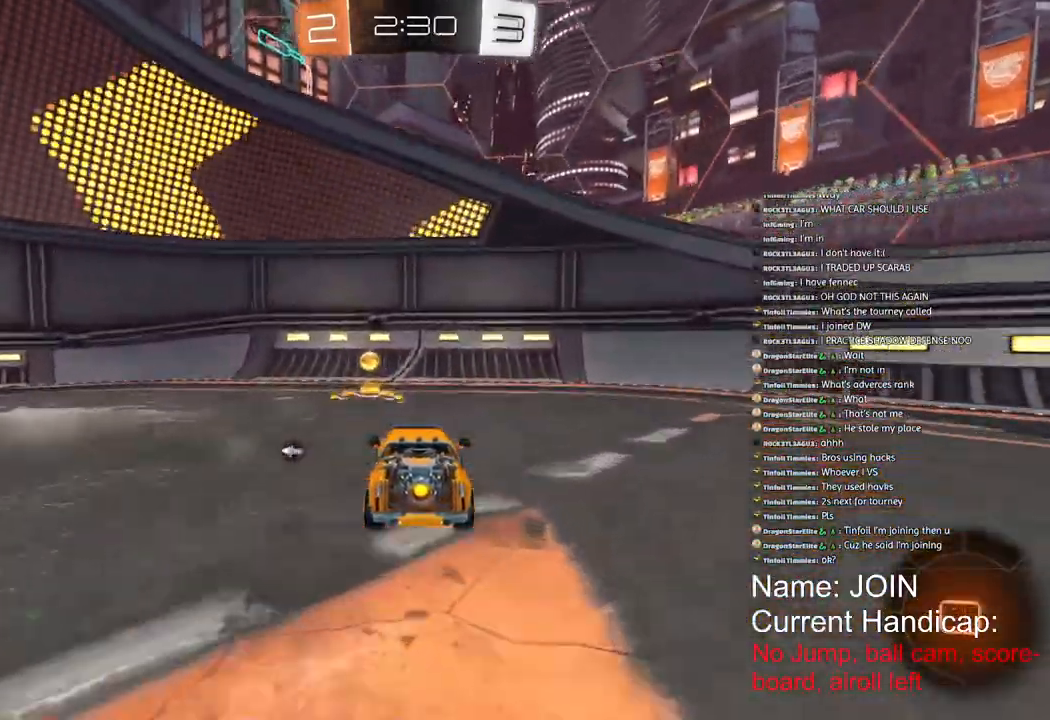
{"buttons": ["R2"], "left_stick": "left", "right_stick": "center", "events": [[50, "left_stick", "left"]]}
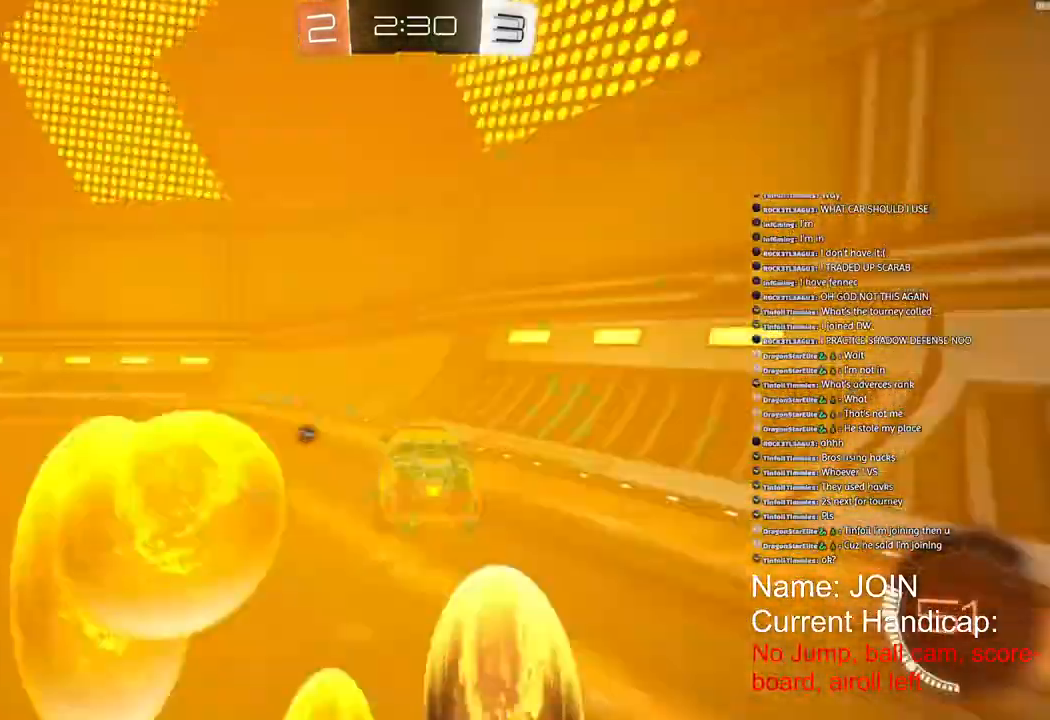
{"buttons": ["R2"], "left_stick": "down-left", "right_stick": "center", "events": [[33, "left_stick", "down-left"], [233, "R1", "down"], [383, "R1", "up"]]}
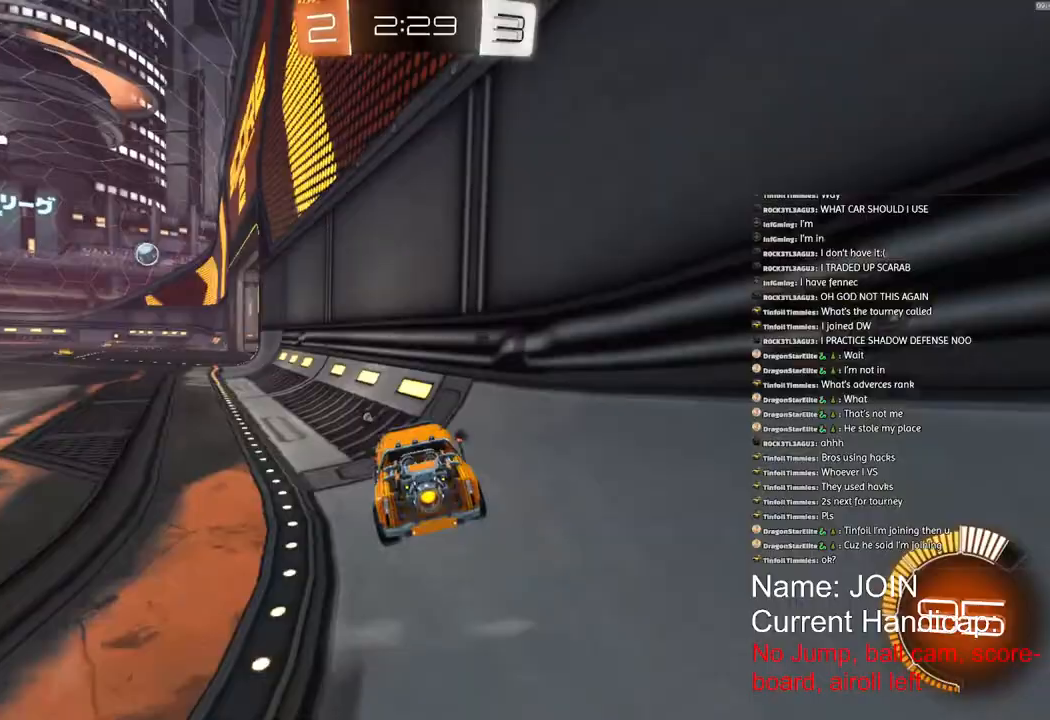
{"buttons": ["R2"], "left_stick": "left", "right_stick": "center", "events": [[83, "R1", "down"], [283, "left_stick", "left"], [350, "R1", "up"]]}
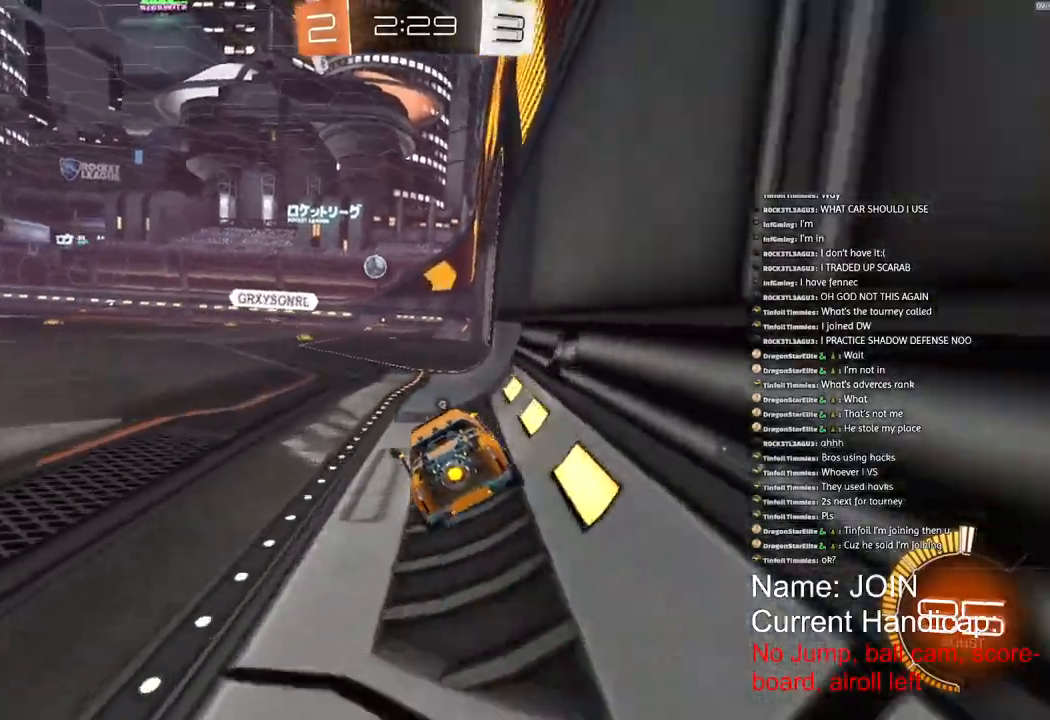
{"buttons": ["R2"], "left_stick": "right", "right_stick": "center", "events": [[183, "left_stick", "right"]]}
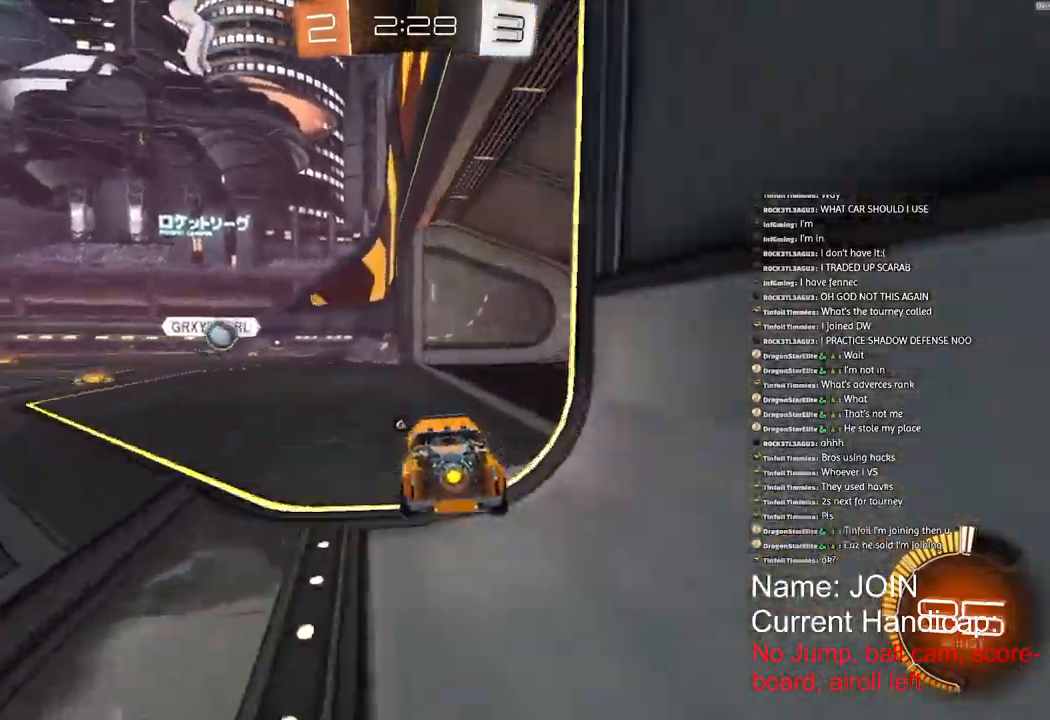
{"buttons": ["L2"], "left_stick": "left", "right_stick": "center", "events": [[250, "left_stick", "left"], [283, "R2", "up"], [317, "L2", "down"]]}
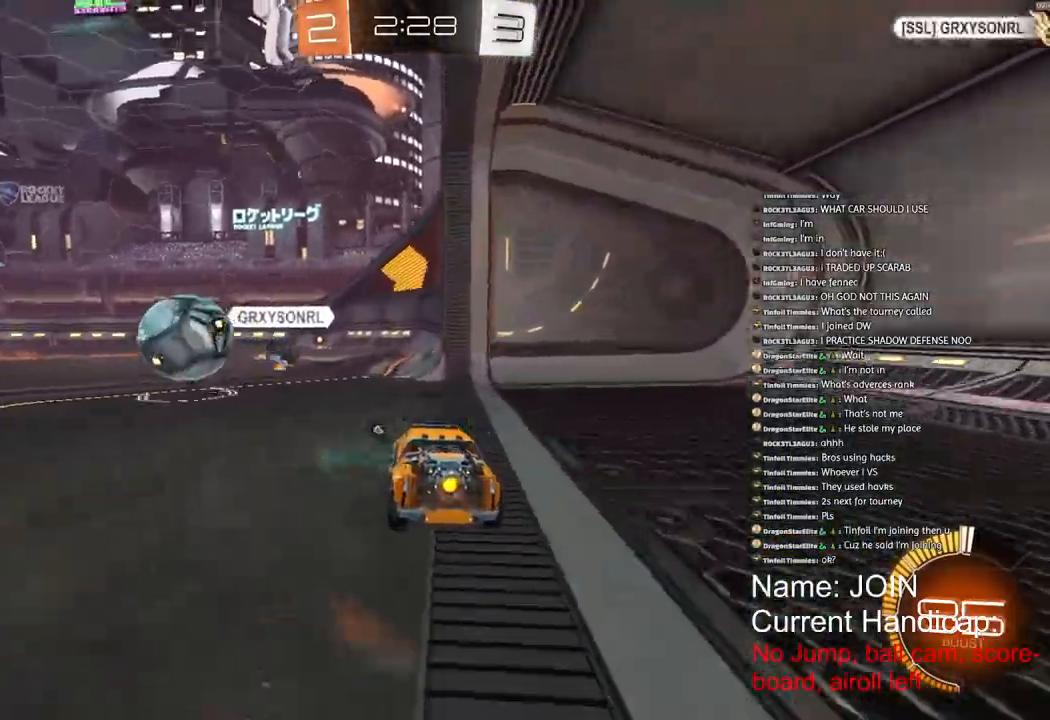
{"buttons": [], "left_stick": "down-left", "right_stick": "center", "events": [[183, "left_stick", "down-left"], [483, "L2", "up"]]}
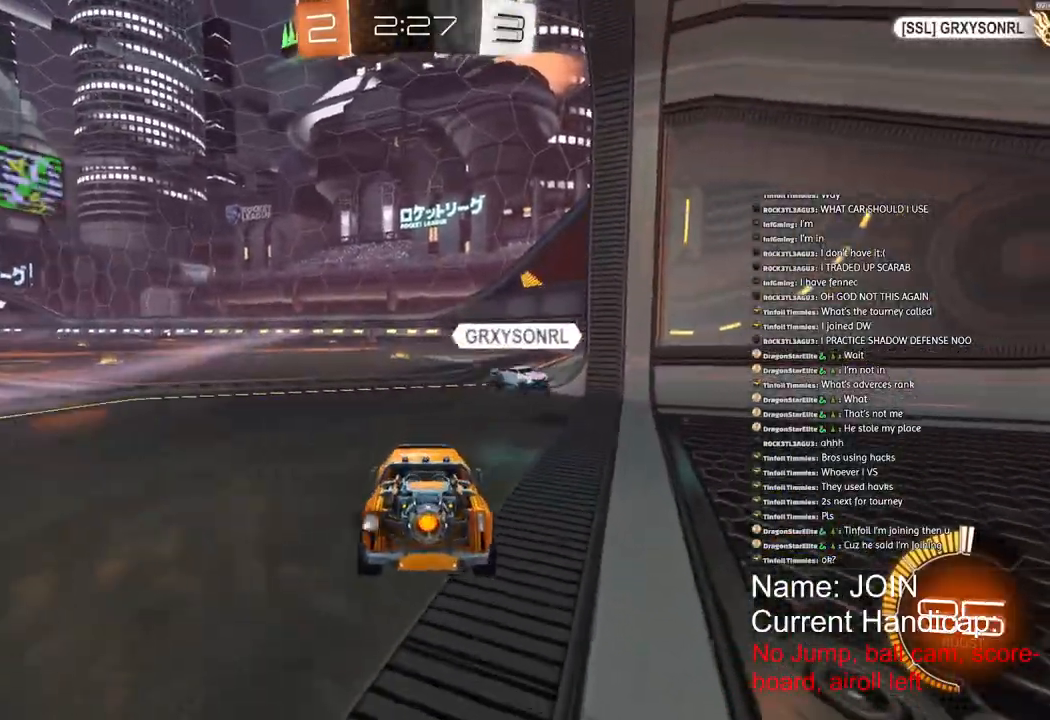
{"buttons": [], "left_stick": "down-left", "right_stick": "center"}
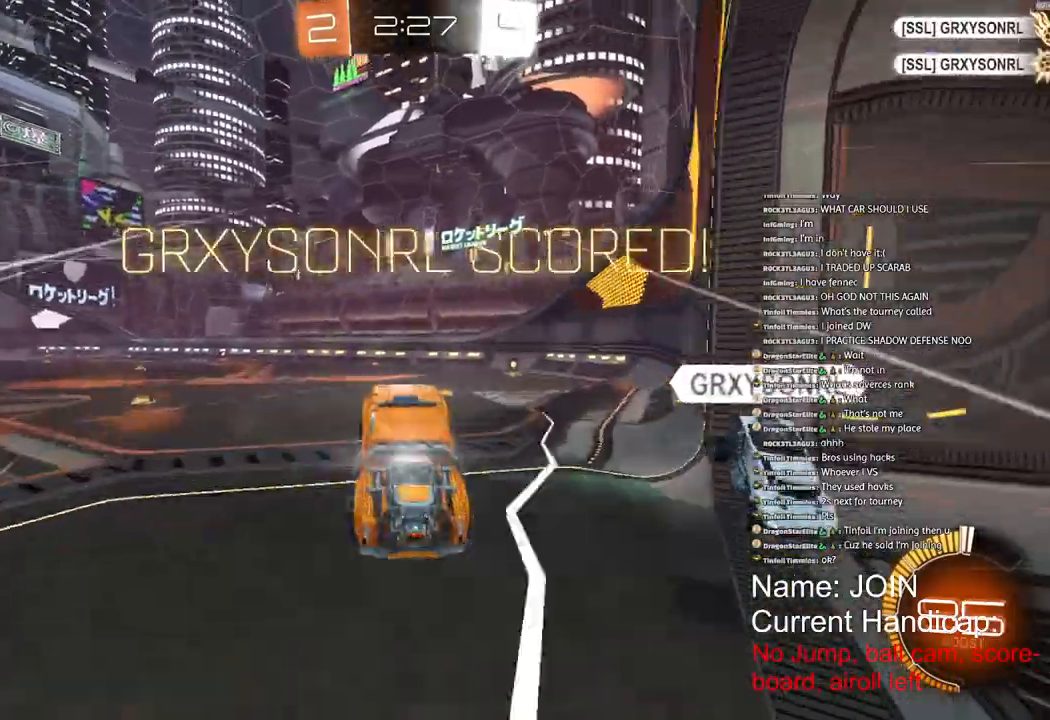
{"buttons": [], "left_stick": "down", "right_stick": "center", "events": [[250, "left_stick", "center"], [300, "left_stick", "down"]]}
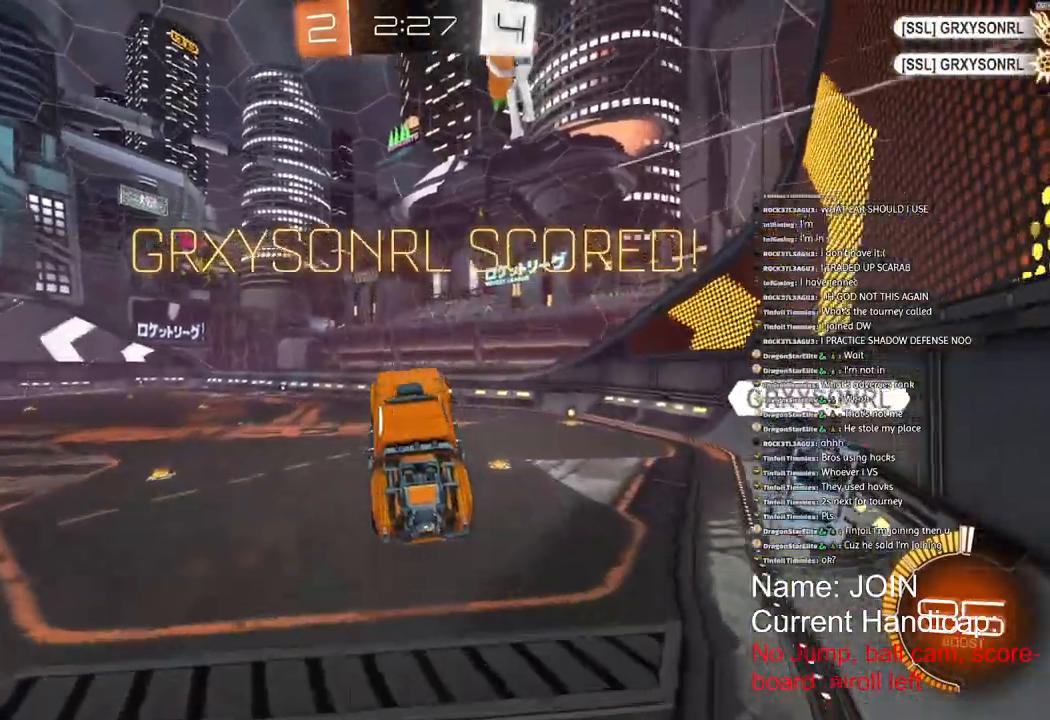
{"buttons": [], "left_stick": "up", "right_stick": "center", "events": [[67, "left_stick", "center"], [133, "left_stick", "down"], [200, "left_stick", "center"], [500, "left_stick", "up"]]}
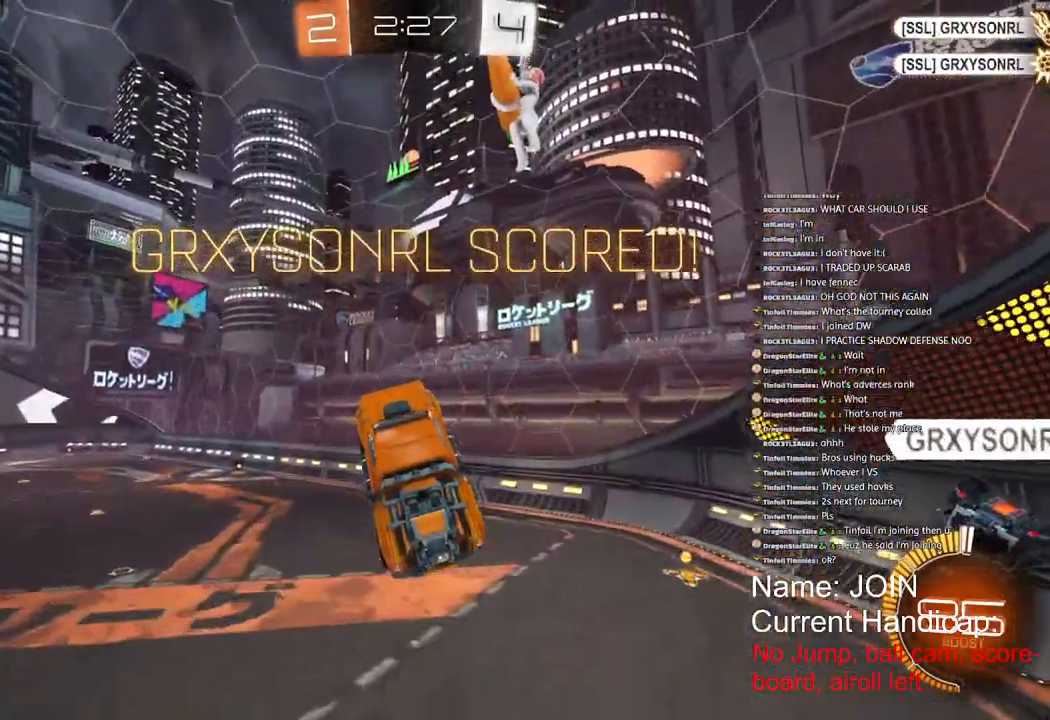
{"buttons": ["R1", "R2"], "left_stick": "center", "right_stick": "center", "events": [[83, "left_stick", "center"], [100, "R2", "down"], [367, "R1", "down"]]}
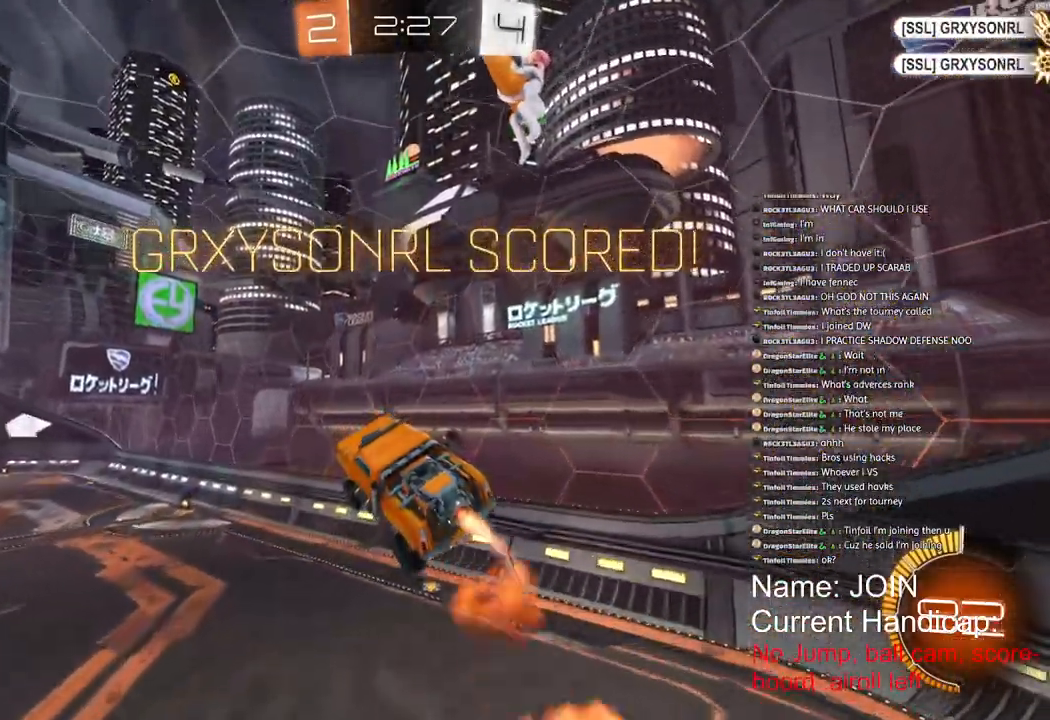
{"buttons": ["L1", "R1", "R2"], "left_stick": "left", "right_stick": "center", "events": [[433, "L1", "down"], [433, "left_stick", "left"]]}
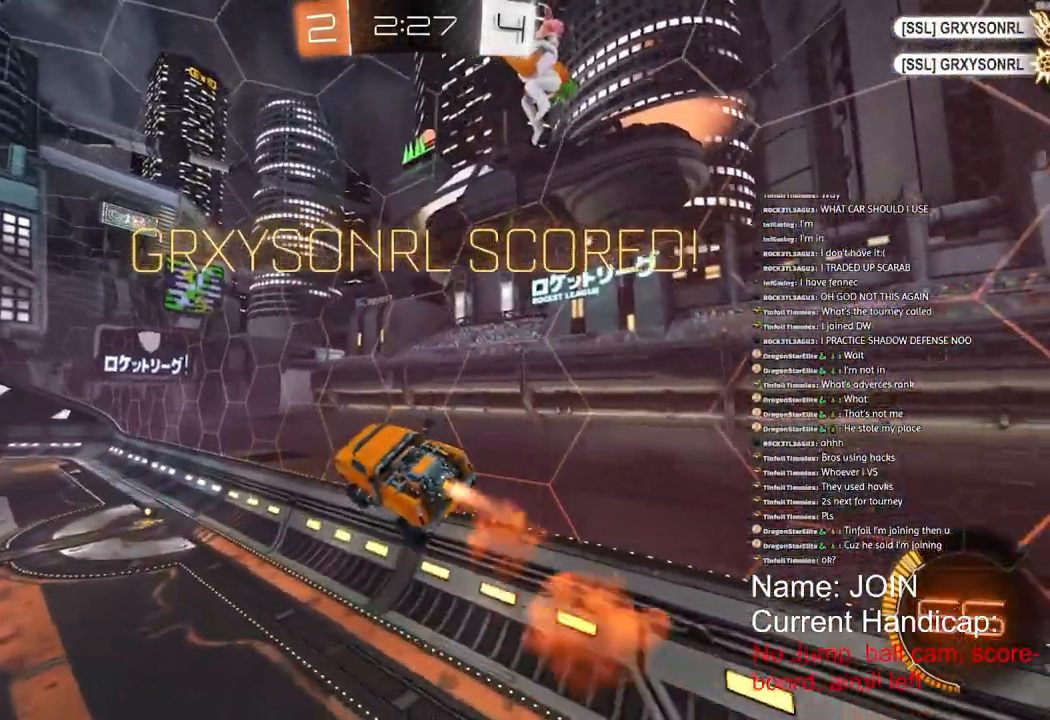
{"buttons": ["R2"], "left_stick": "center", "right_stick": "center", "events": [[100, "L1", "up"], [150, "R2", "up"], [200, "R2", "down"], [267, "L1", "down"], [333, "L1", "up"], [433, "R1", "up"], [483, "left_stick", "center"]]}
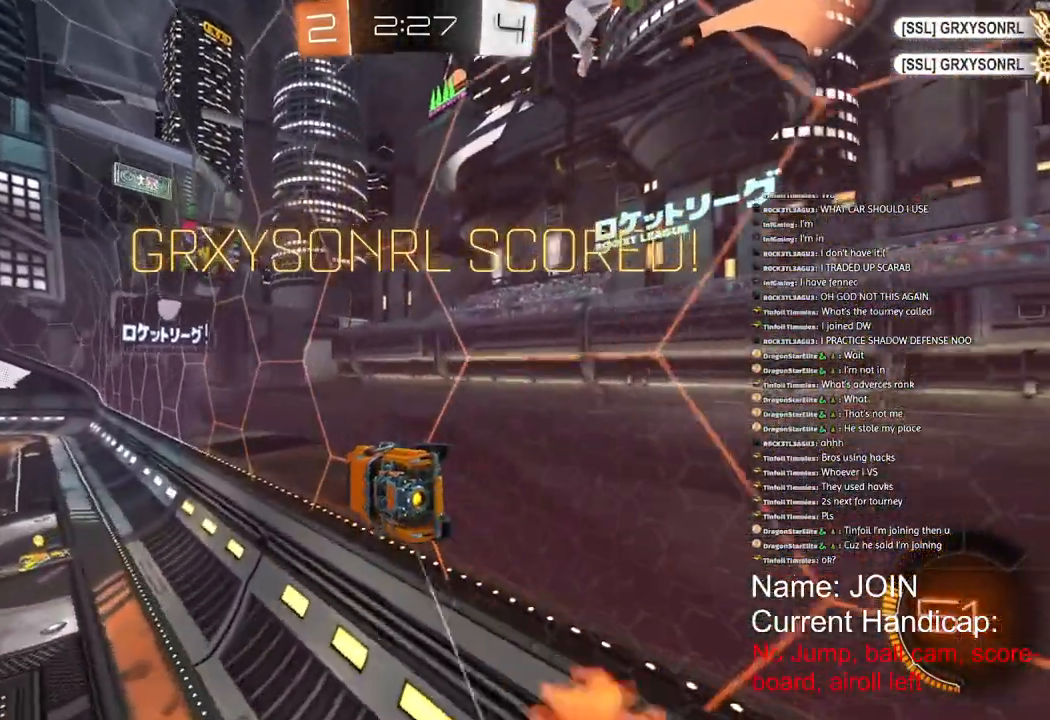
{"buttons": [], "left_stick": "center", "right_stick": "center", "events": [[500, "R2", "up"]]}
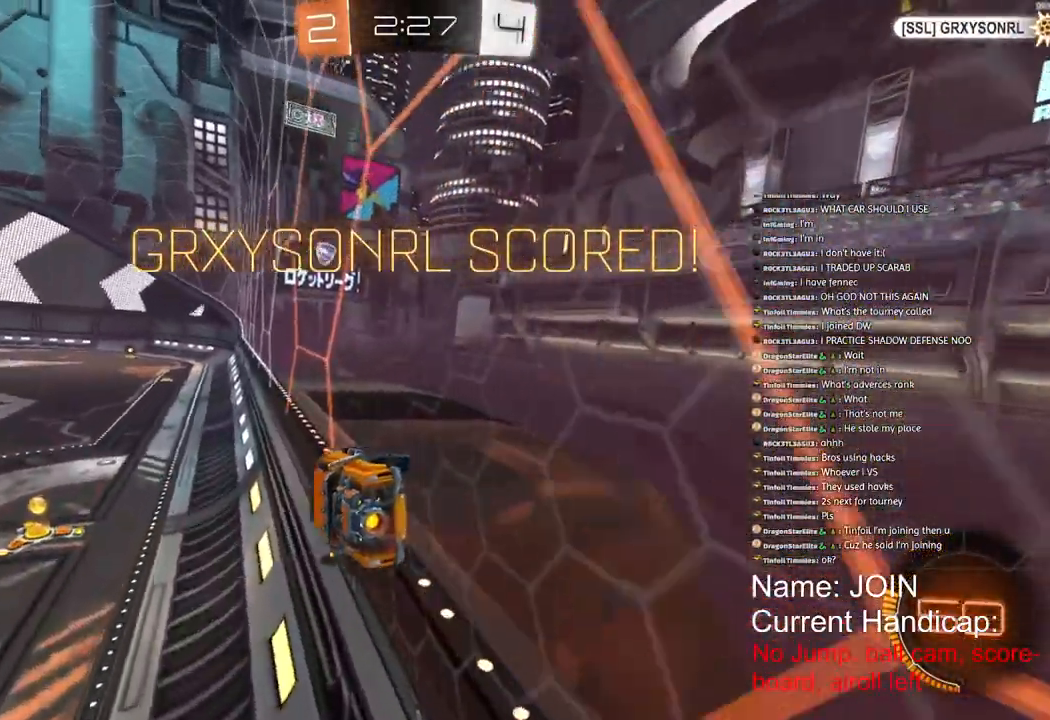
{"buttons": [], "left_stick": "center", "right_stick": "center", "events": []}
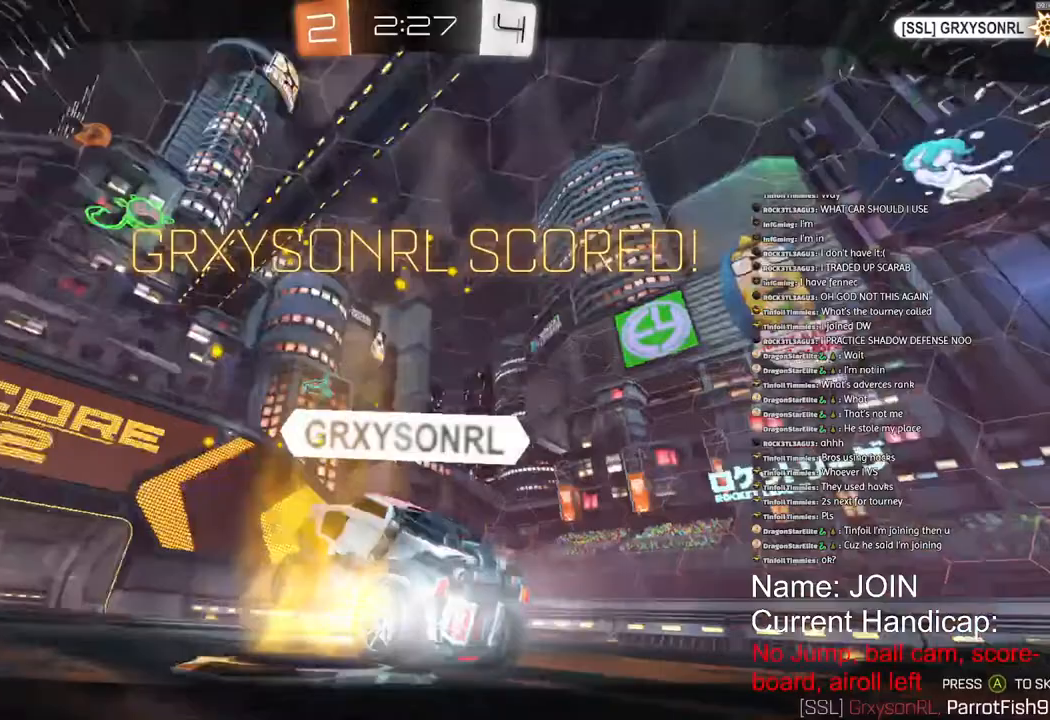
{"buttons": ["CROSS"], "left_stick": "center", "right_stick": "center", "events": [[383, "CROSS", "down"]]}
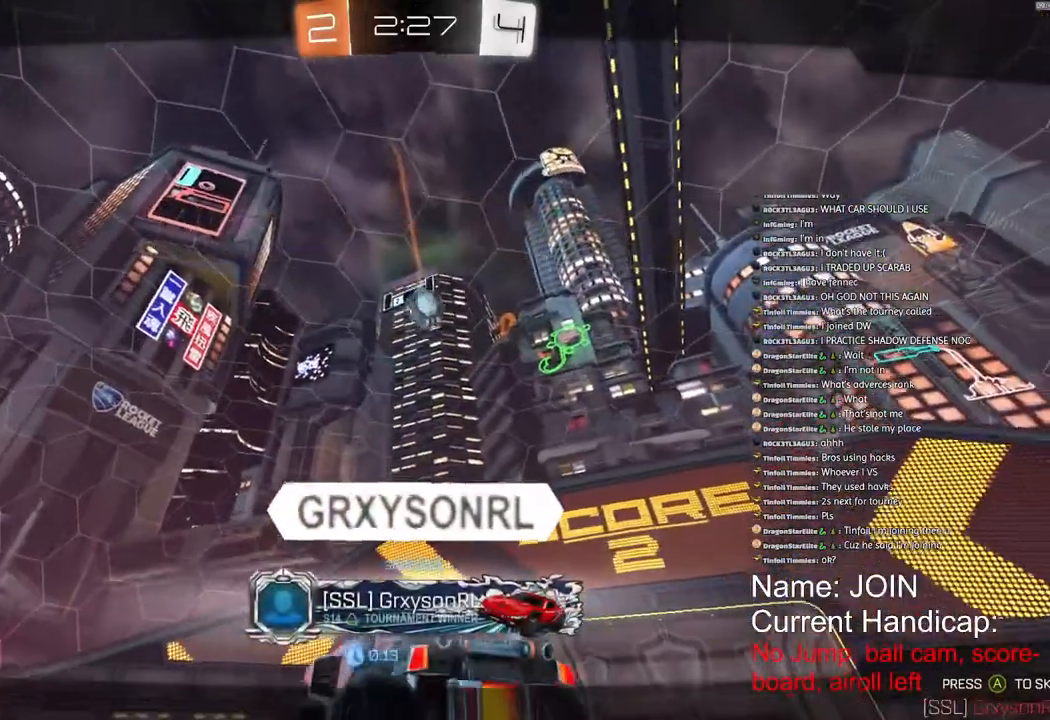
{"buttons": [], "left_stick": "center", "right_stick": "center", "events": [[50, "CROSS", "up"]]}